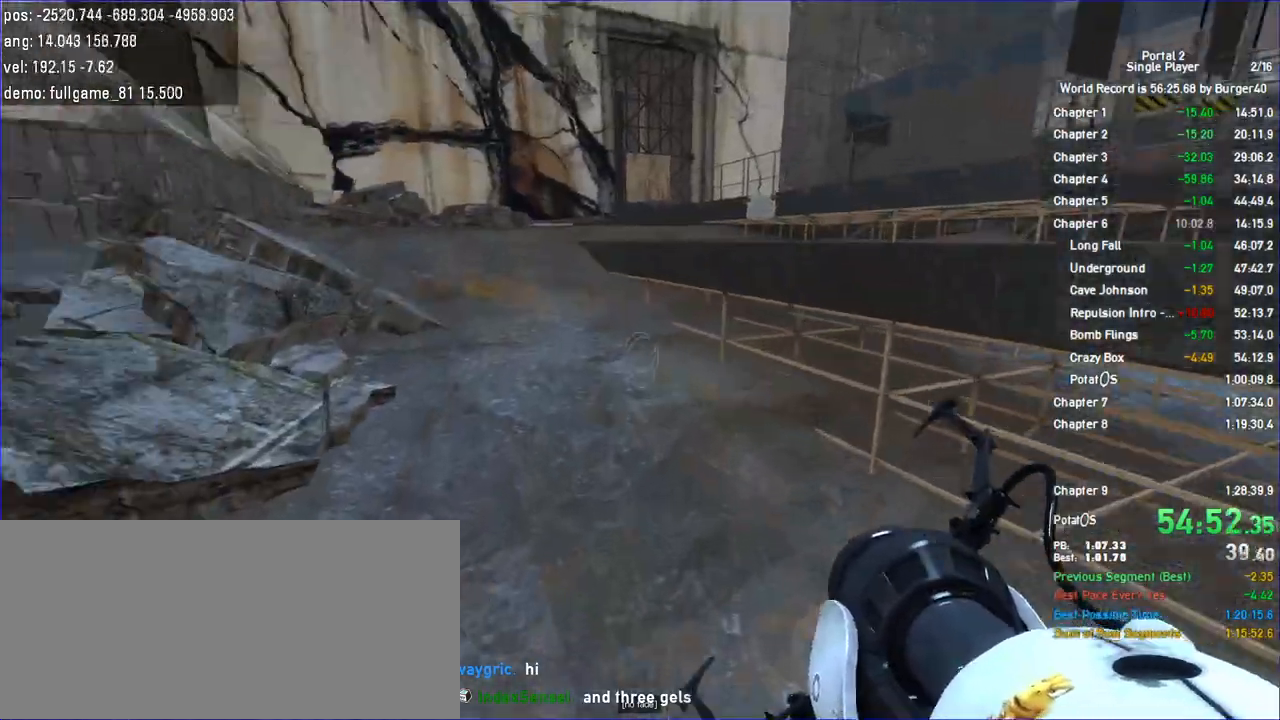
Gameplay with keyboard and mouse; each line is a JSON object with the keys and mouse buttons held at the frame after it. "events" lists presses ("down") and releases ("up") of "a", "c", "chat", "d", "duck", "jump", "load", "low", "r", "relod", "reset", "s", "save", "use", "w", "z", "mouse_left", "mouse_wheel" and "mouse_right" between this image and that frame as [ms after this image, input, new state], when the widget could be followed in between. "mouse_left", "mouse_wheel", "mouse_right" = the "left", "wheel", "right" buttons of the "mouse" list. No other keys are recorded. "wheel" means that the mouse wheel is clicked or scrolled. Key names are as the overlay labels them; some are game actions (e.g. jump) rather than physical keys. Not read: mouse_move.
{"keys": ["d"], "mouse": [], "events": [[233, "d", "down"], [300, "a", "up"]]}
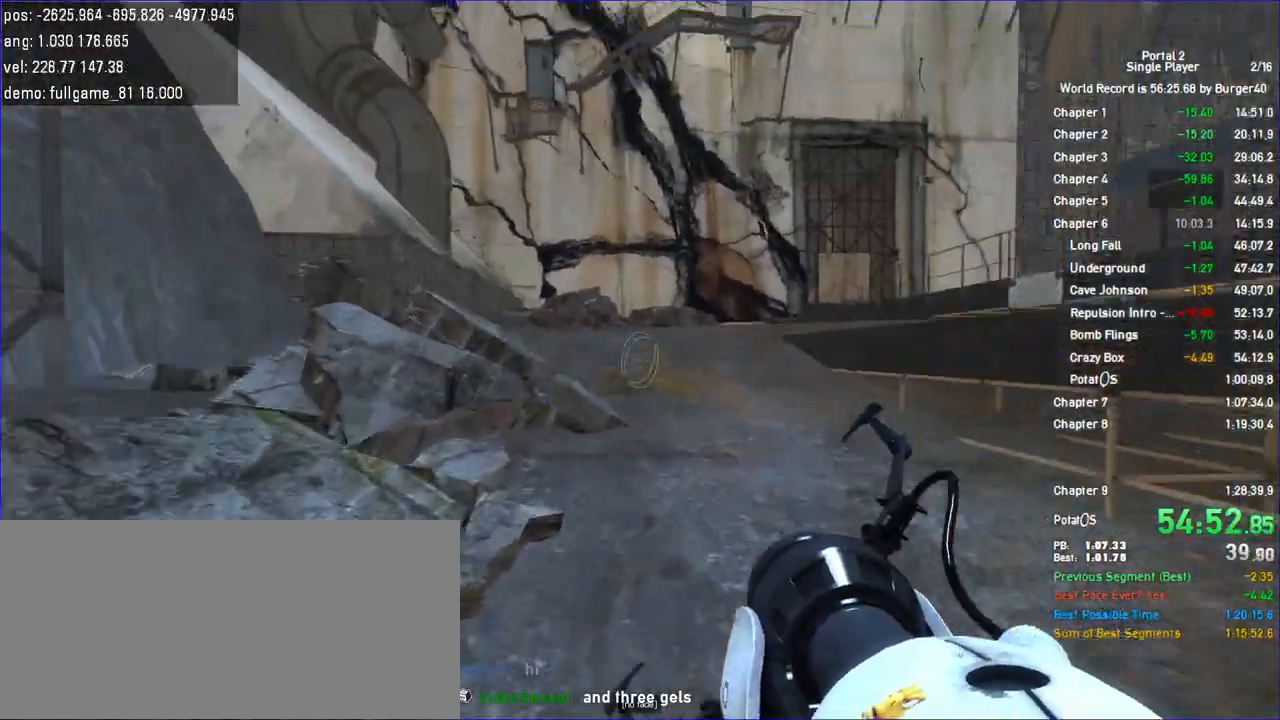
{"keys": ["a", "duck"], "mouse": [], "events": [[333, "a", "down"], [333, "duck", "down"], [367, "d", "up"]]}
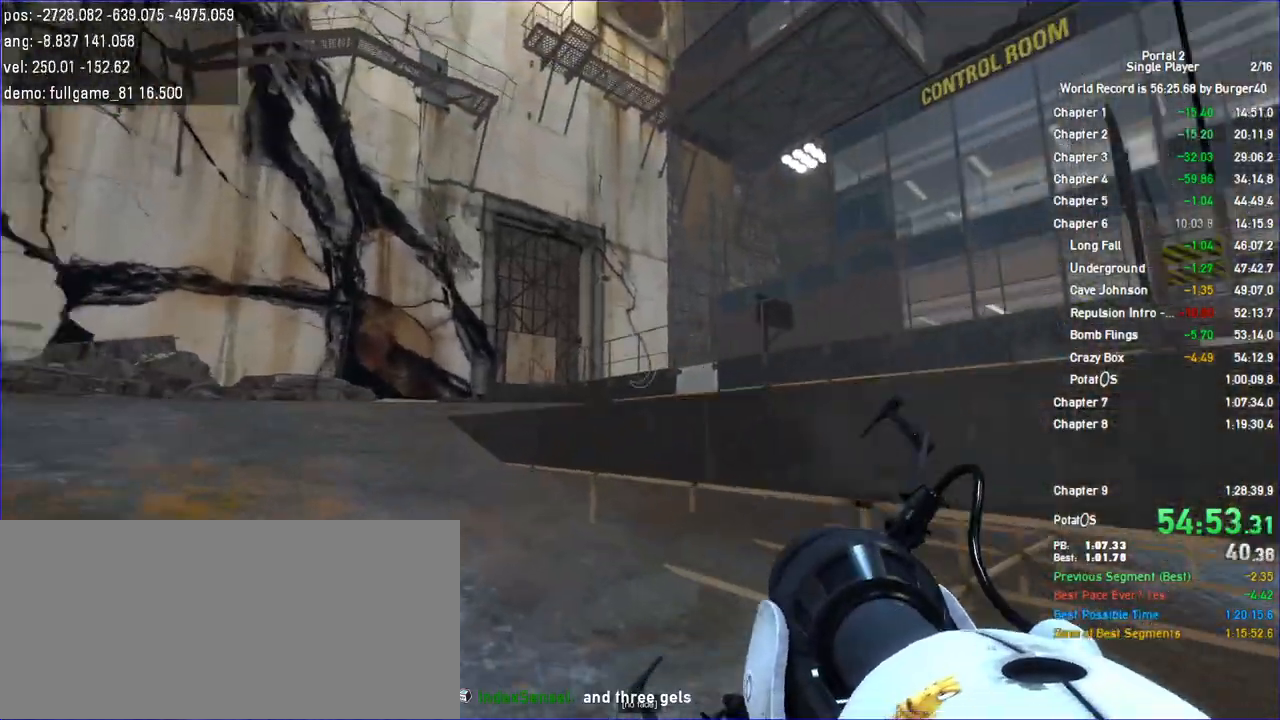
{"keys": ["a"], "mouse": [], "events": [[300, "duck", "up"]]}
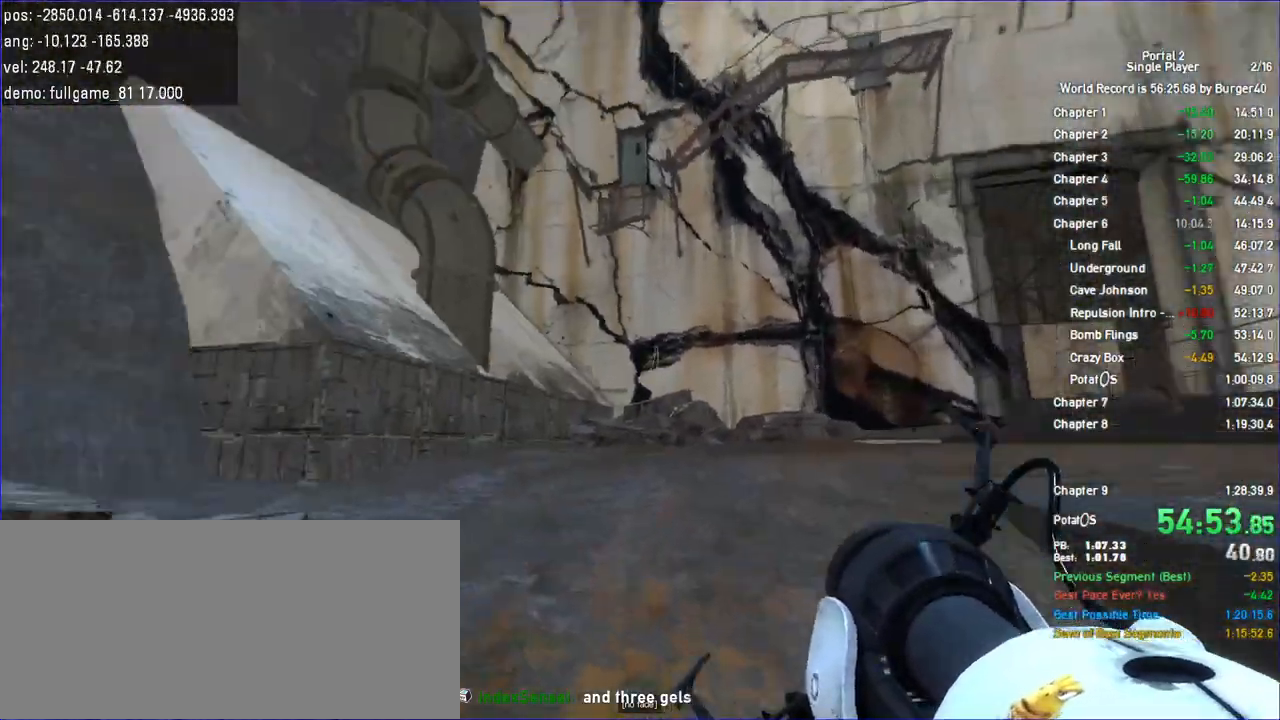
{"keys": ["a", "d"], "mouse": [], "events": [[100, "d", "down"], [133, "a", "up"], [500, "a", "down"]]}
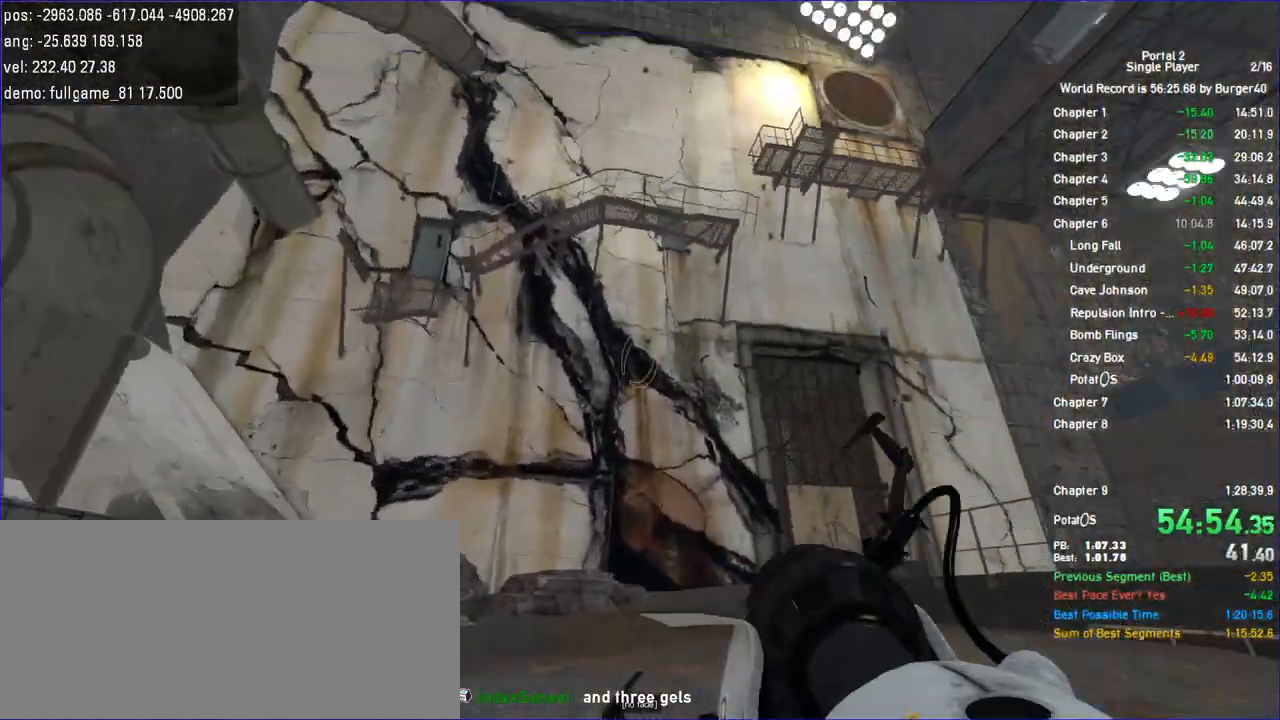
{"keys": ["d"], "mouse": [], "events": [[67, "d", "up"], [333, "d", "down"], [433, "a", "up"]]}
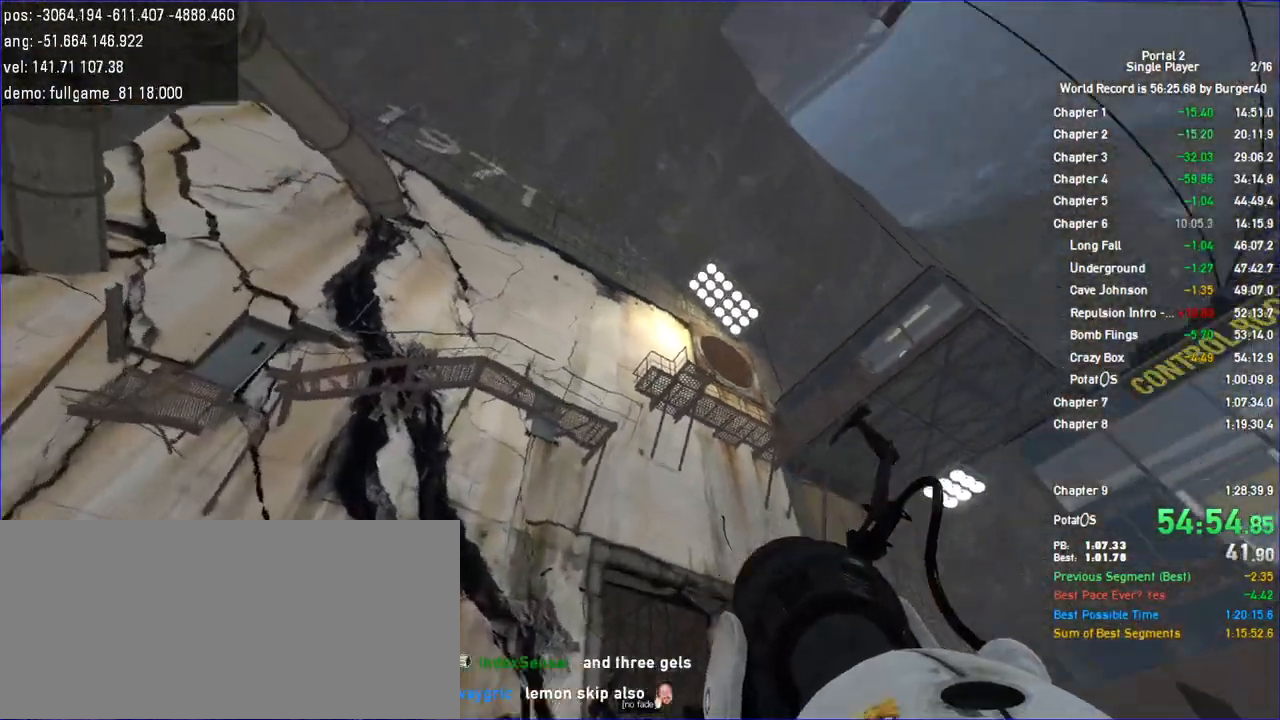
{"keys": ["d", "w"], "mouse": [], "events": [[100, "w", "down"], [133, "a", "down"], [167, "d", "up"], [233, "a", "up"], [300, "d", "down"], [333, "w", "up"], [433, "w", "down"]]}
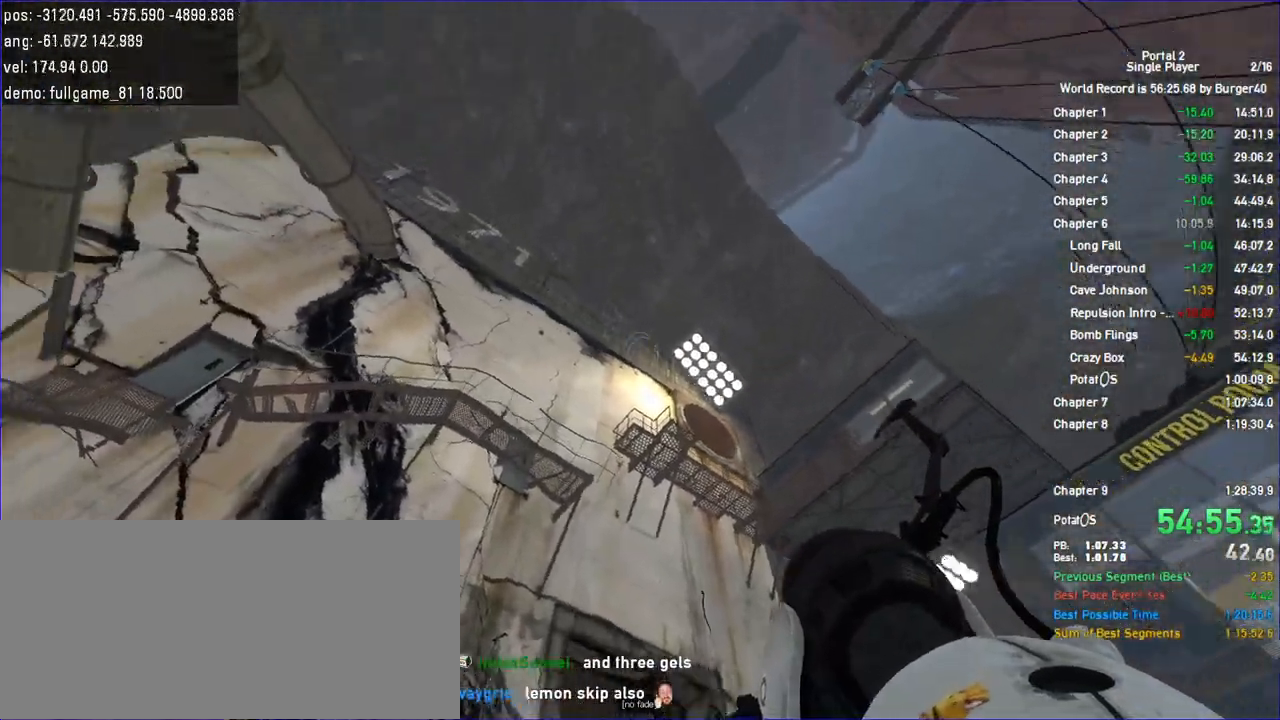
{"keys": ["w"], "mouse": []}
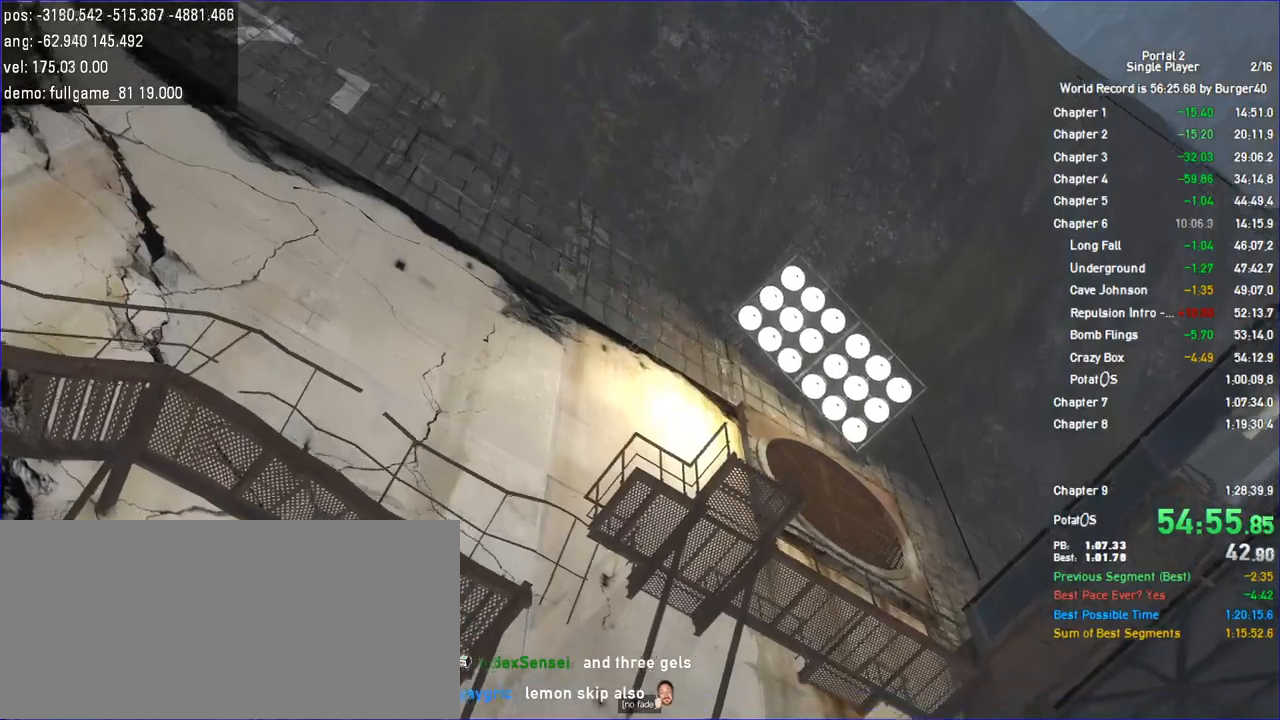
{"keys": ["w"], "mouse": []}
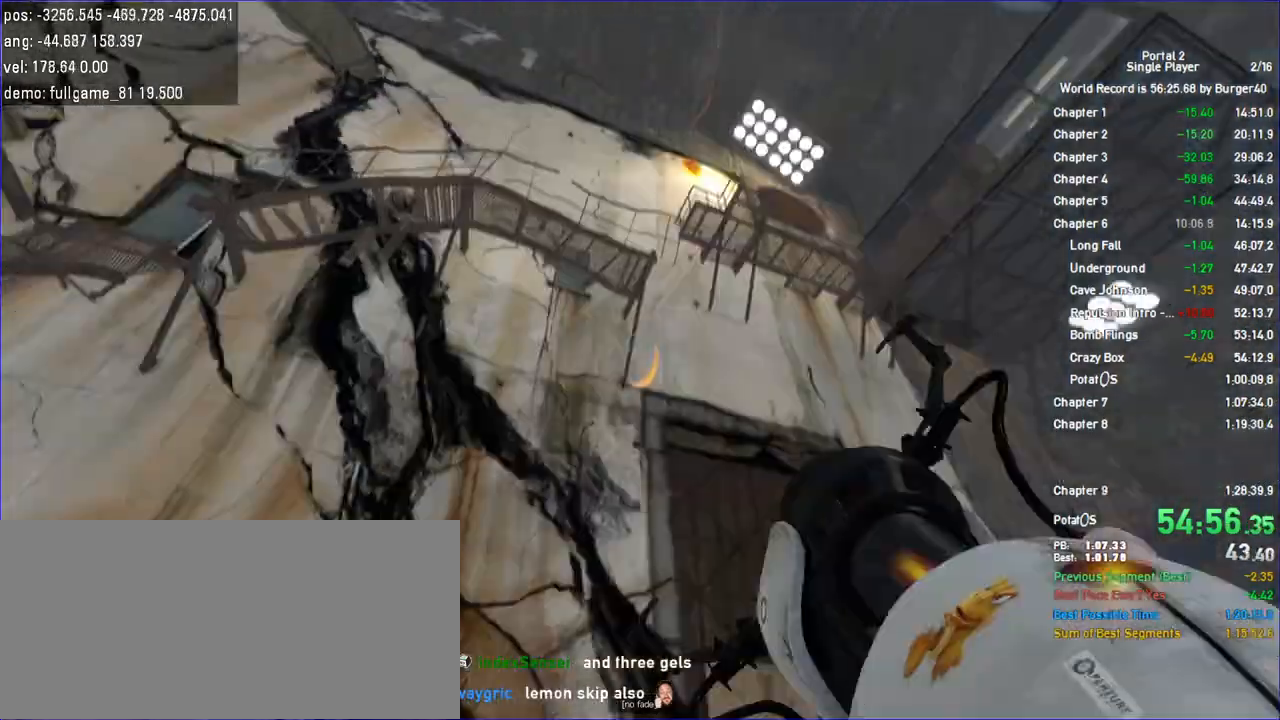
{"keys": ["d"], "mouse": [], "events": [[100, "d", "down"], [400, "w", "up"]]}
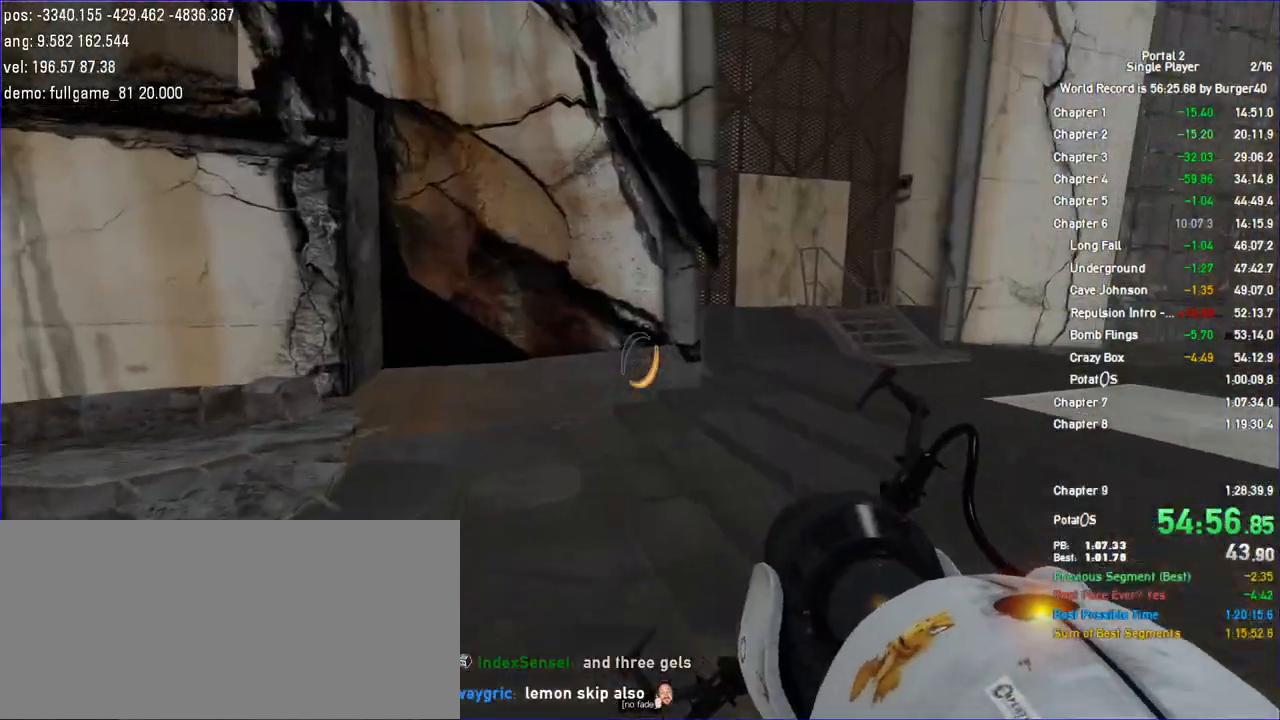
{"keys": ["a", "w"], "mouse": [], "events": [[167, "a", "down"], [233, "d", "up"], [233, "w", "down"], [367, "a", "up"], [400, "d", "down"], [467, "a", "down"], [500, "d", "up"]]}
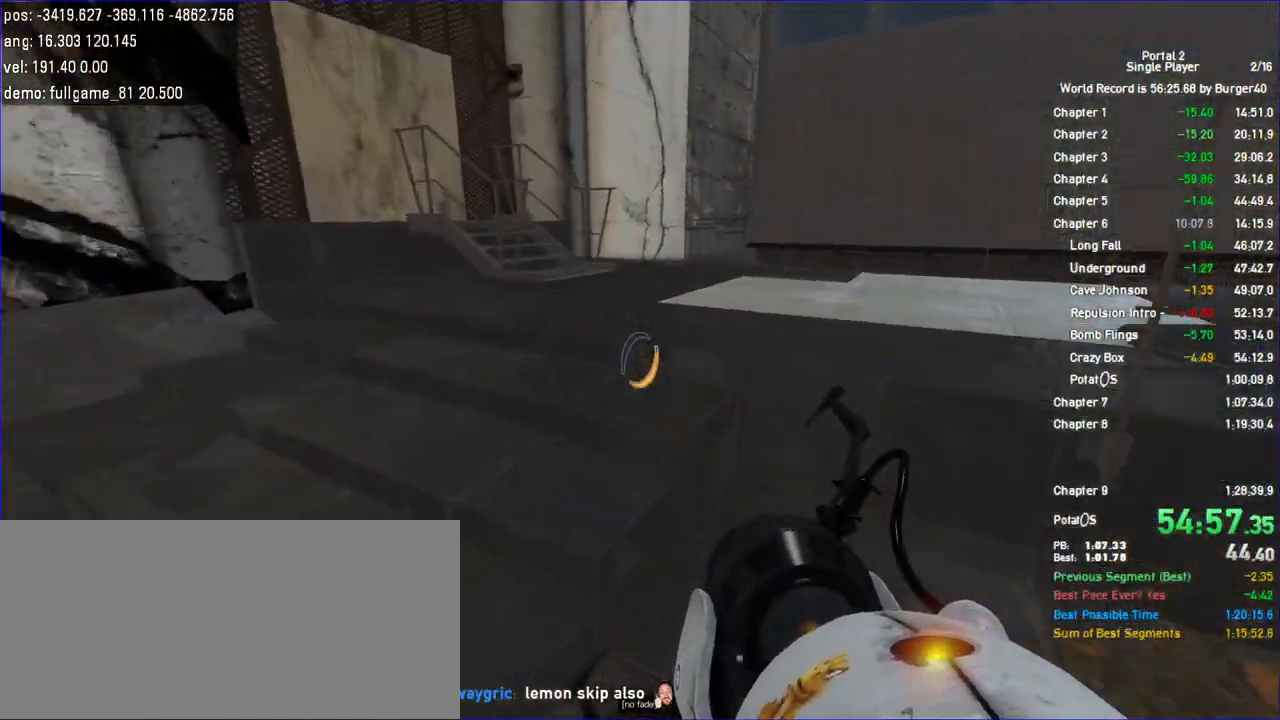
{"keys": ["a", "w"], "mouse": [], "events": [[100, "a", "up"], [100, "d", "down"], [200, "a", "down"], [200, "d", "up"], [333, "d", "down"], [367, "a", "up"], [433, "a", "down"], [433, "d", "up"]]}
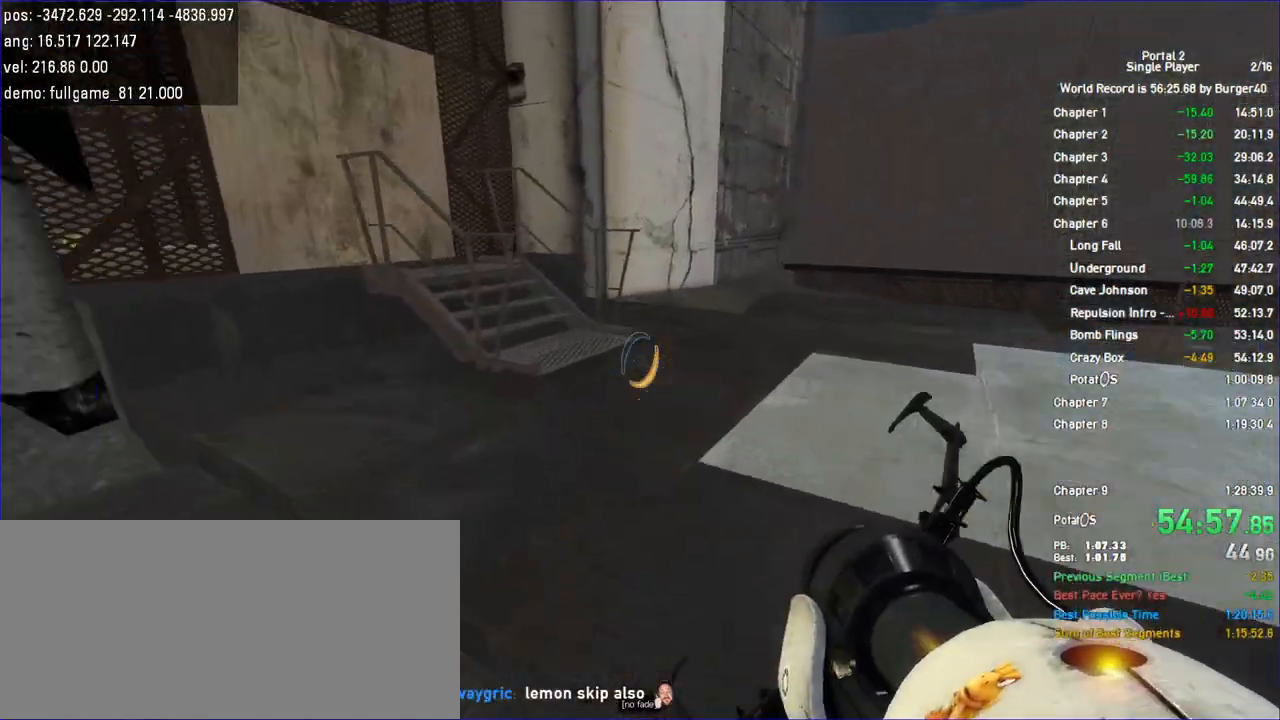
{"keys": ["d"], "mouse": [], "events": [[33, "d", "down"], [100, "a", "up"], [333, "w", "up"]]}
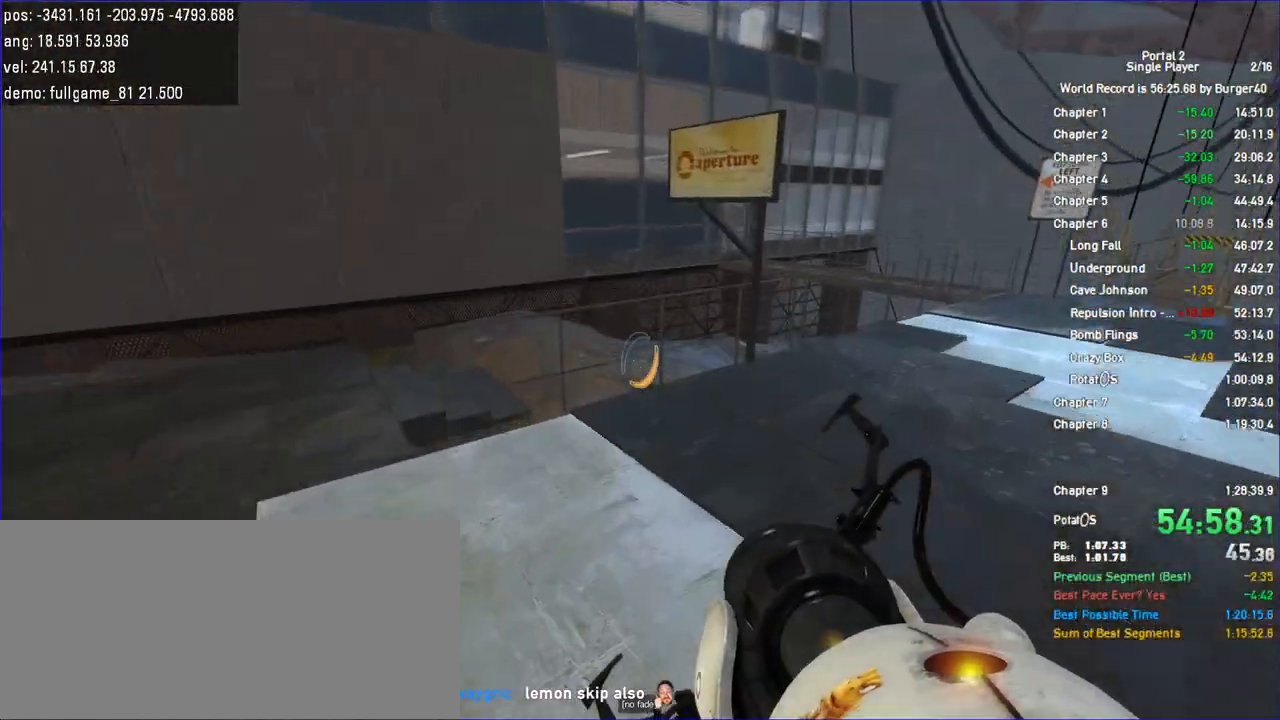
{"keys": ["d", "duck"], "mouse": [], "events": [[67, "duck", "down"]]}
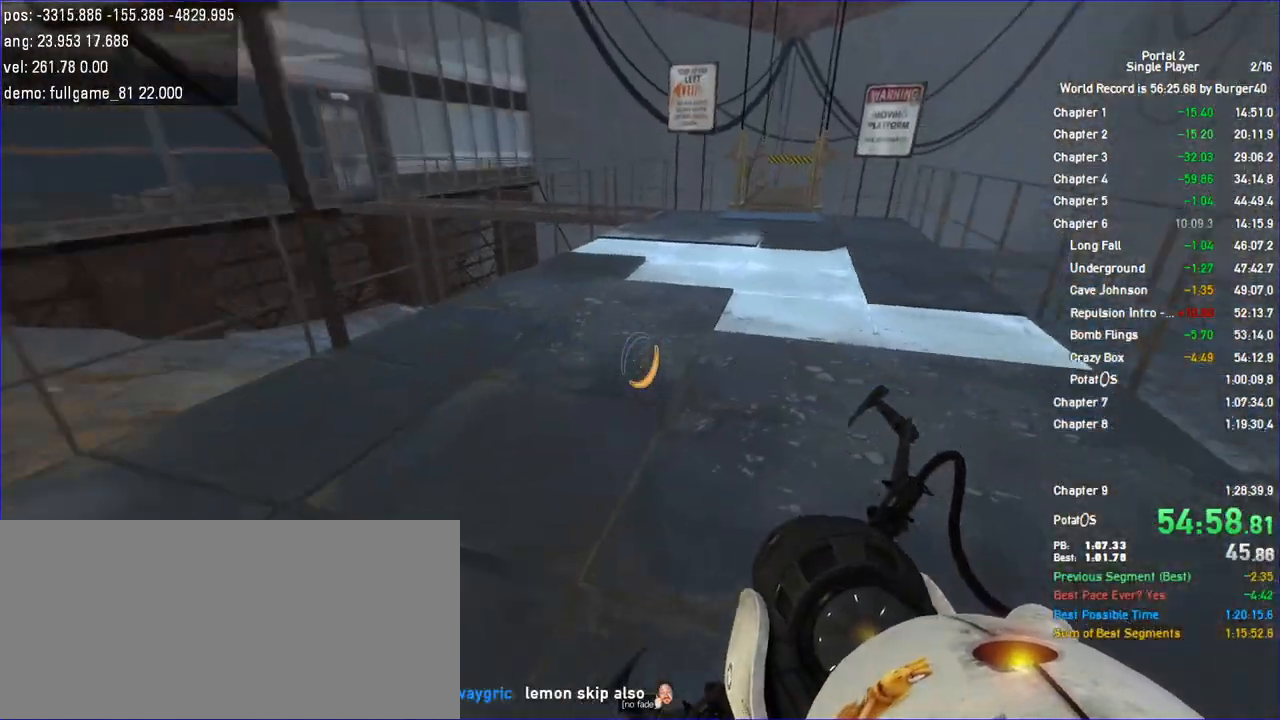
{"keys": ["a", "s"], "mouse": [], "events": [[100, "duck", "up"], [367, "d", "up"], [467, "s", "down"], [500, "a", "down"]]}
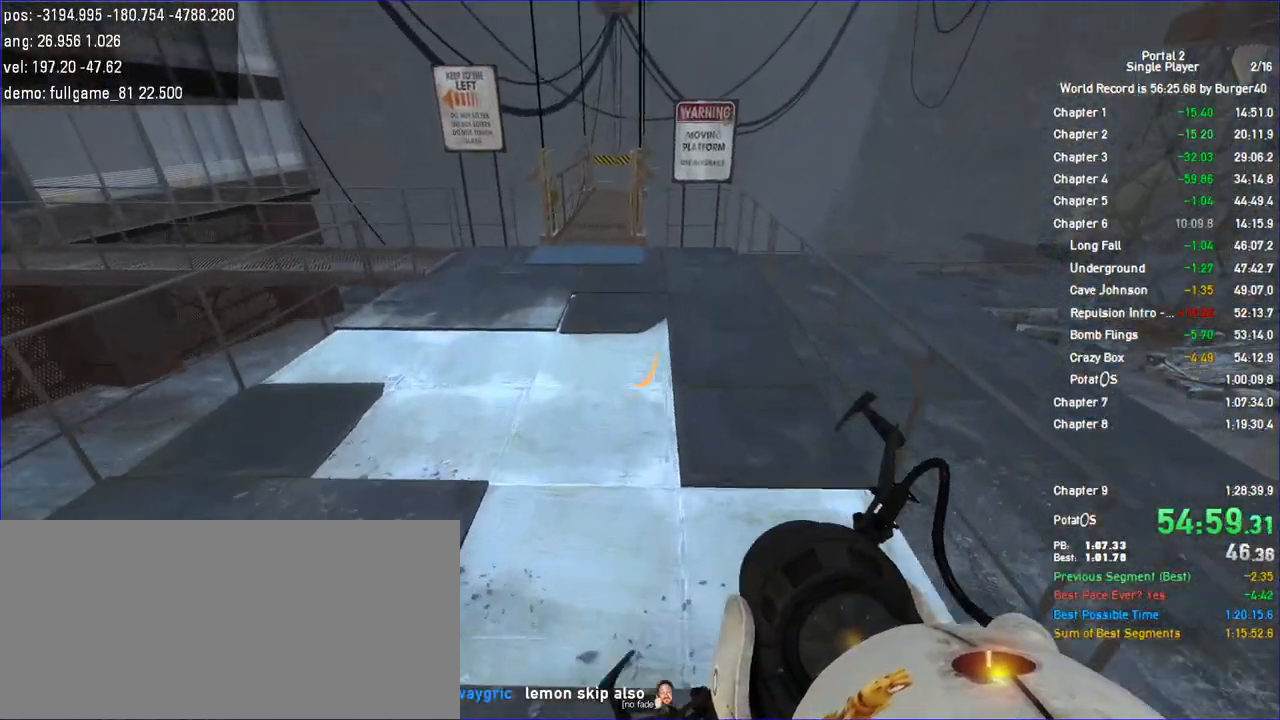
{"keys": [], "mouse": []}
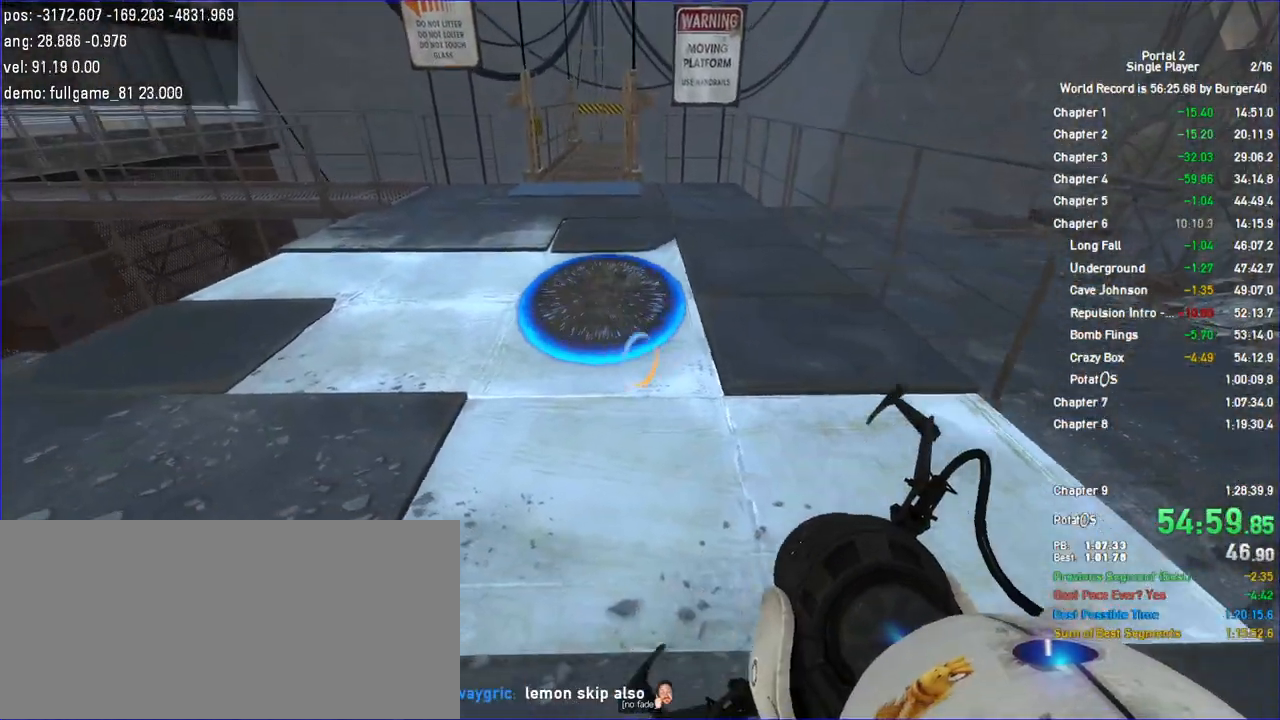
{"keys": [], "mouse": [], "events": [[333, "save", "down"], [433, "save", "up"]]}
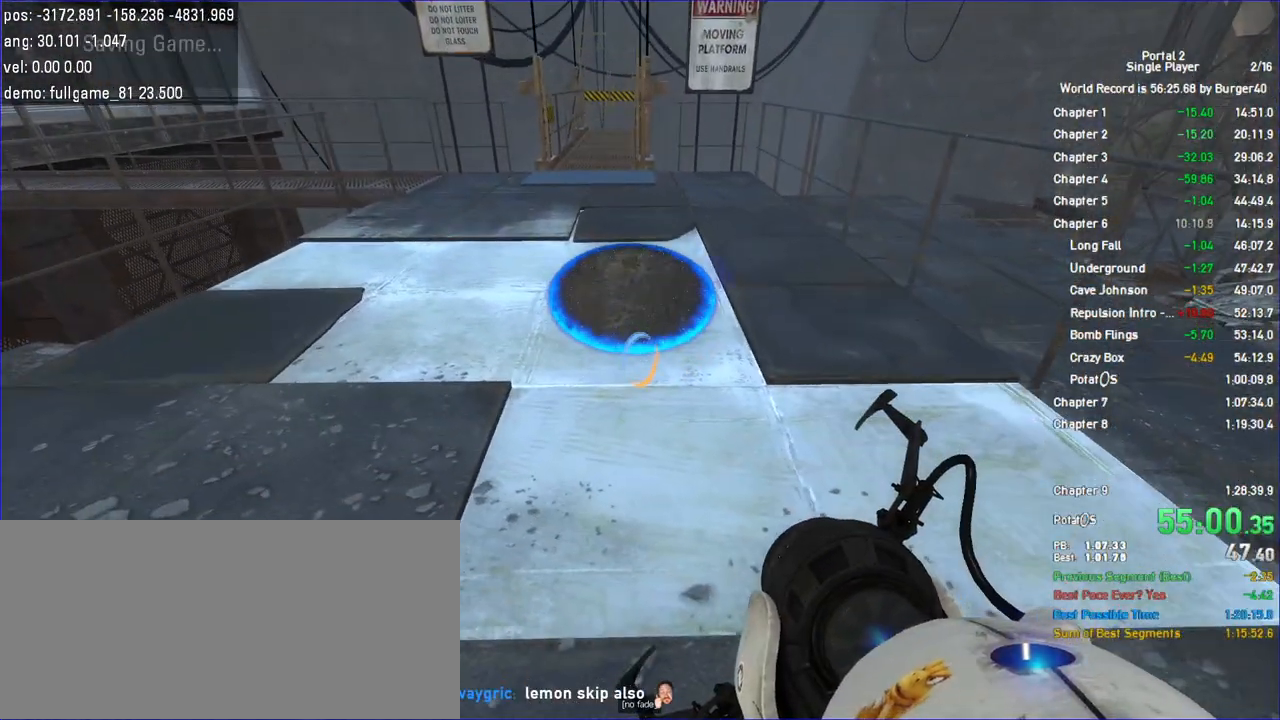
{"keys": ["w"], "mouse": []}